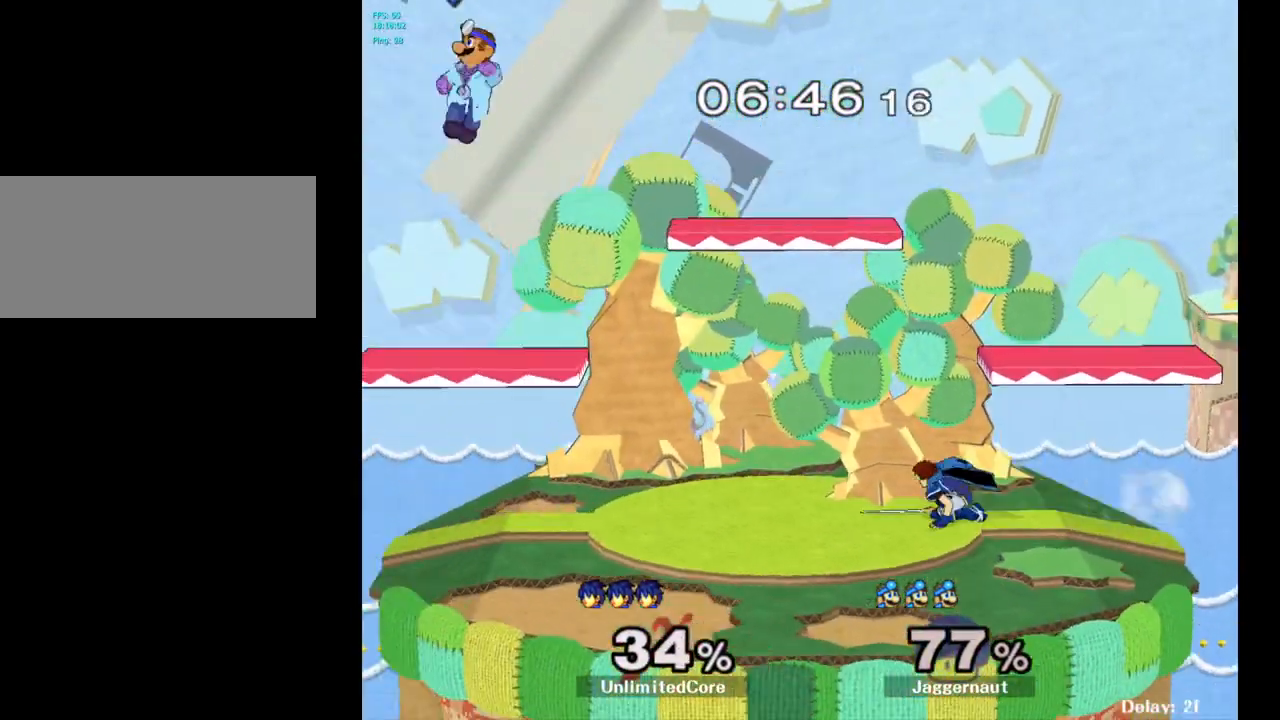
Gameplay with a controller (Nintendo layout); each line is a JSON object with the inputs held at the frame after it. "events" lists button and stick changes between this image and that frame as [ms after this image, input, new state], when the widget could be followed in between. Not read: L3 R3.
{"buttons": [], "left_stick": "down-right", "right_stick": "center", "events": [[133, "left_stick", "center"], [267, "A", "down"], [383, "A", "up"], [400, "left_stick", "down-right"]]}
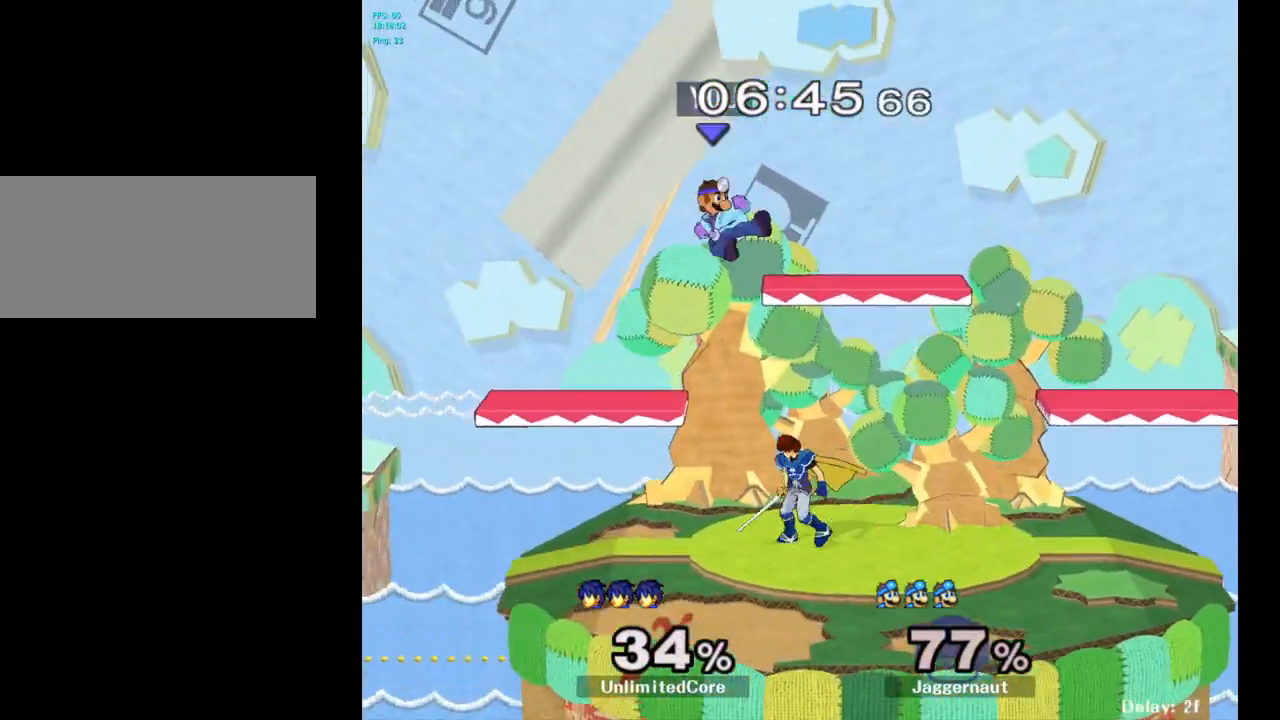
{"buttons": ["R1"], "left_stick": "down-left", "right_stick": "center", "events": [[17, "left_stick", "right"], [333, "R1", "down"], [400, "left_stick", "down"], [450, "left_stick", "down-left"]]}
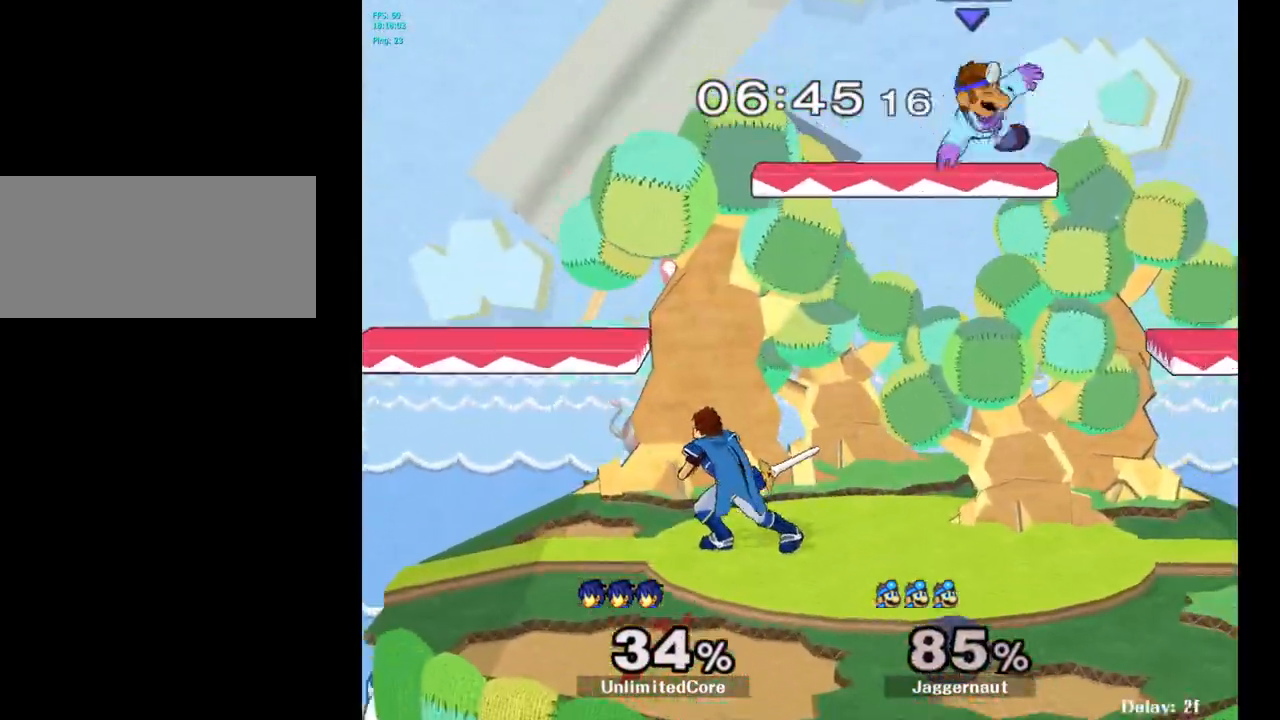
{"buttons": [], "left_stick": "left", "right_stick": "center", "events": [[33, "left_stick", "center"], [50, "R1", "up"], [300, "left_stick", "left"]]}
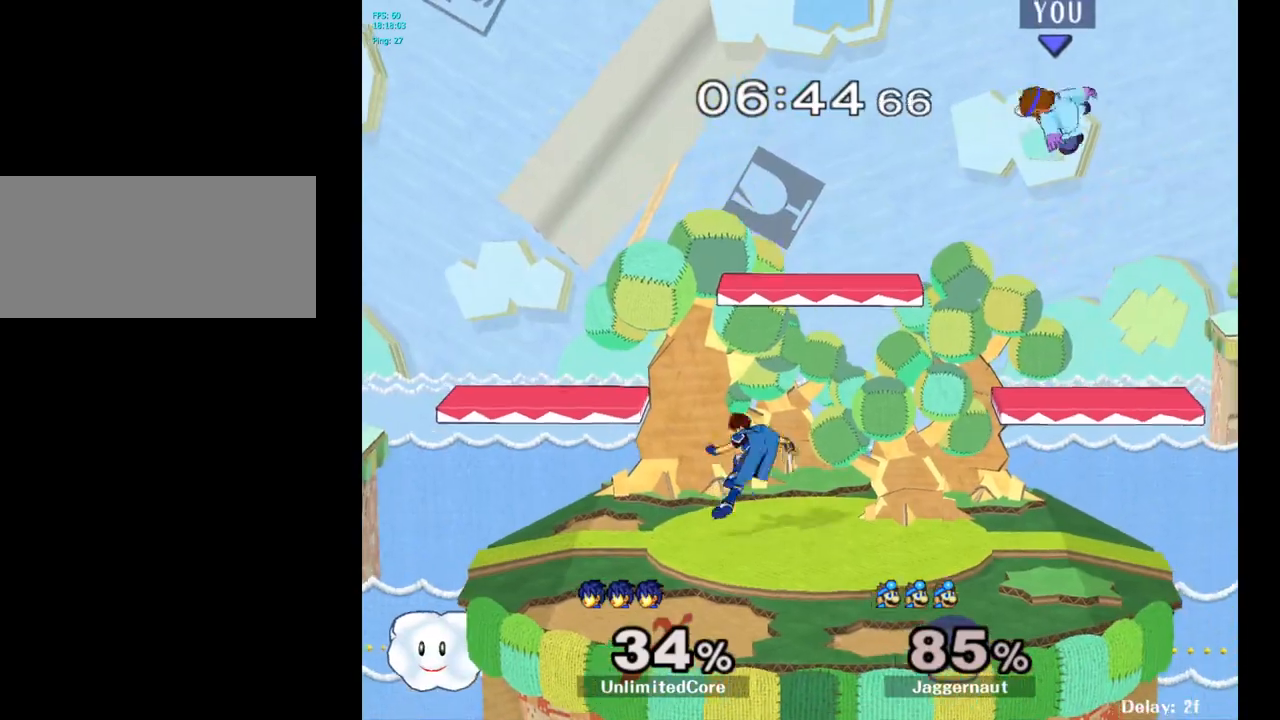
{"buttons": [], "left_stick": "left", "right_stick": "center", "events": [[333, "right_stick", "down"], [450, "right_stick", "center"]]}
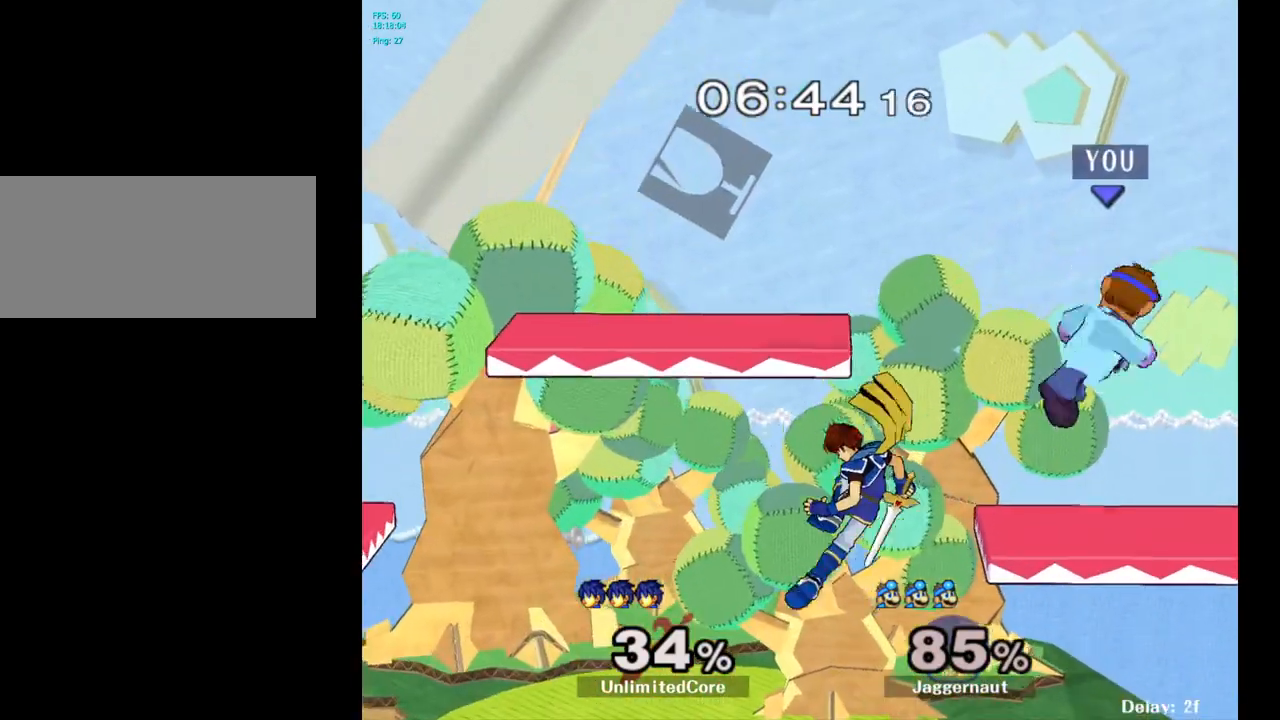
{"buttons": [], "left_stick": "left", "right_stick": "center", "events": []}
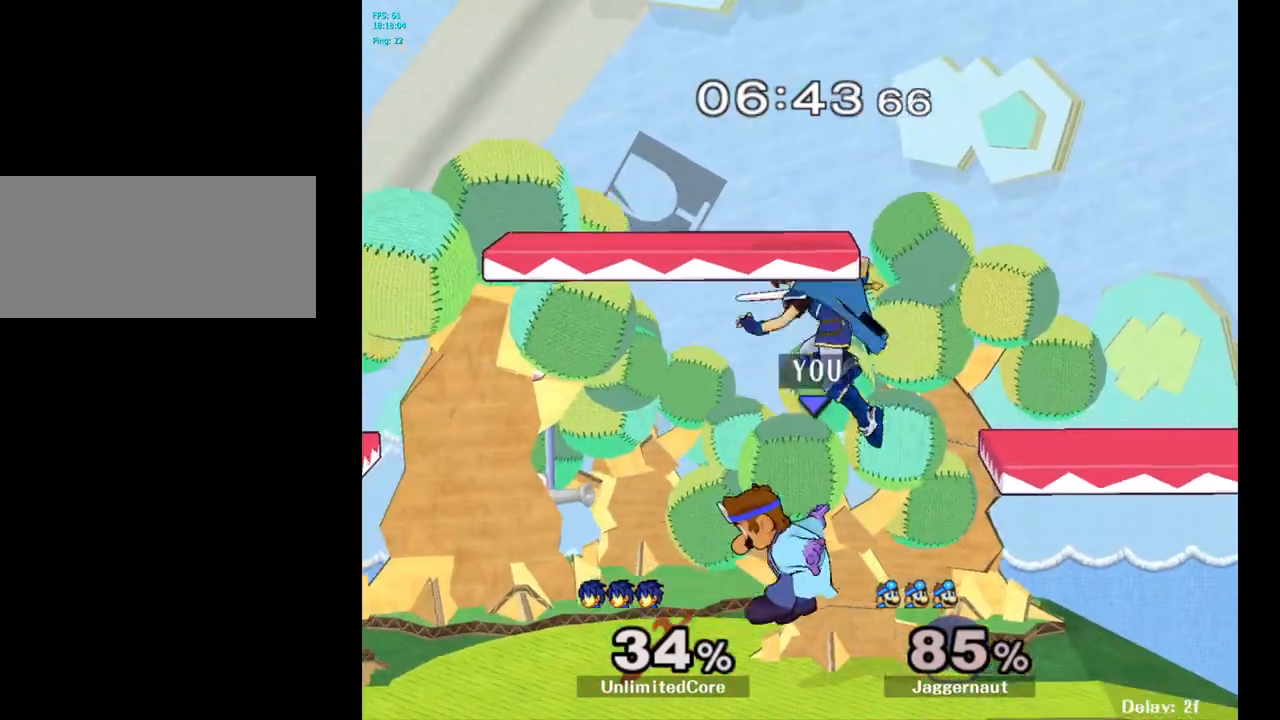
{"buttons": [], "left_stick": "right", "right_stick": "center", "events": [[50, "left_stick", "down-left"], [183, "left_stick", "center"], [250, "left_stick", "up-right"], [283, "A", "down"], [333, "left_stick", "right"], [383, "A", "up"]]}
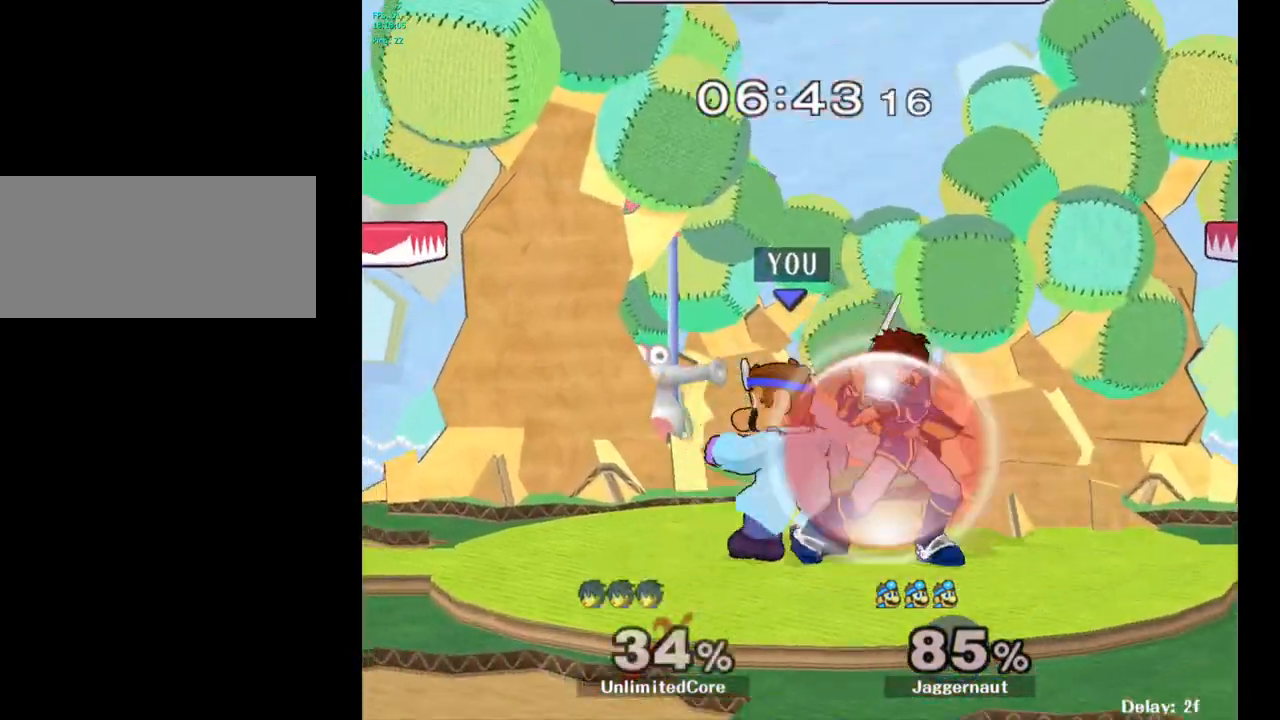
{"buttons": [], "left_stick": "up-right", "right_stick": "center", "events": [[83, "left_stick", "up-right"], [167, "A", "down"], [267, "A", "up"]]}
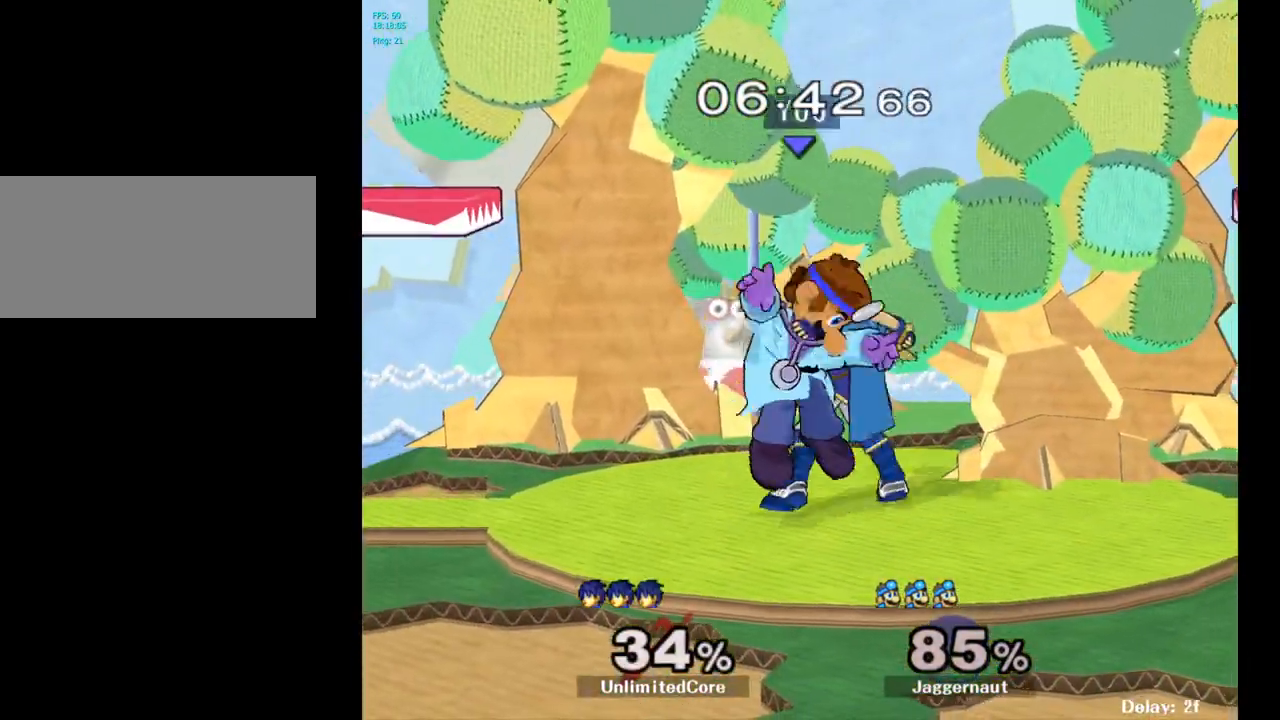
{"buttons": [], "left_stick": "center", "right_stick": "center", "events": [[133, "left_stick", "down-right"], [267, "left_stick", "center"]]}
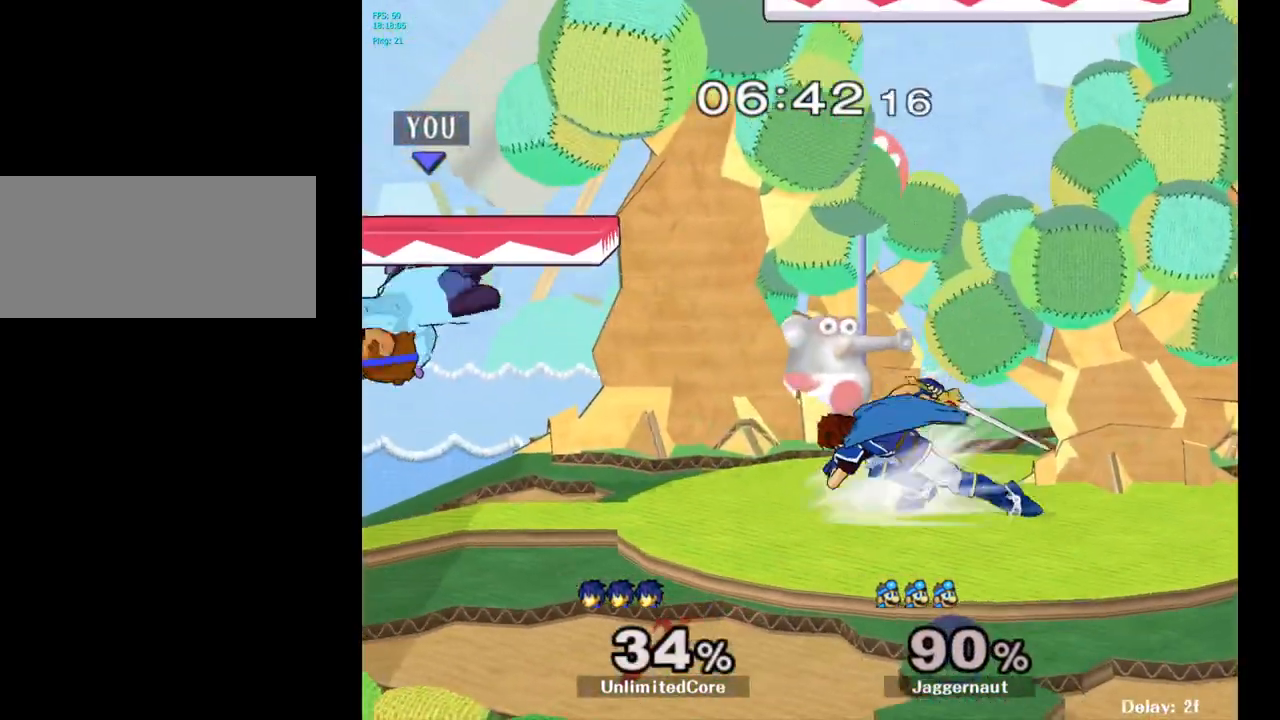
{"buttons": ["R1"], "left_stick": "right", "right_stick": "center", "events": [[33, "left_stick", "right"], [150, "R1", "down"]]}
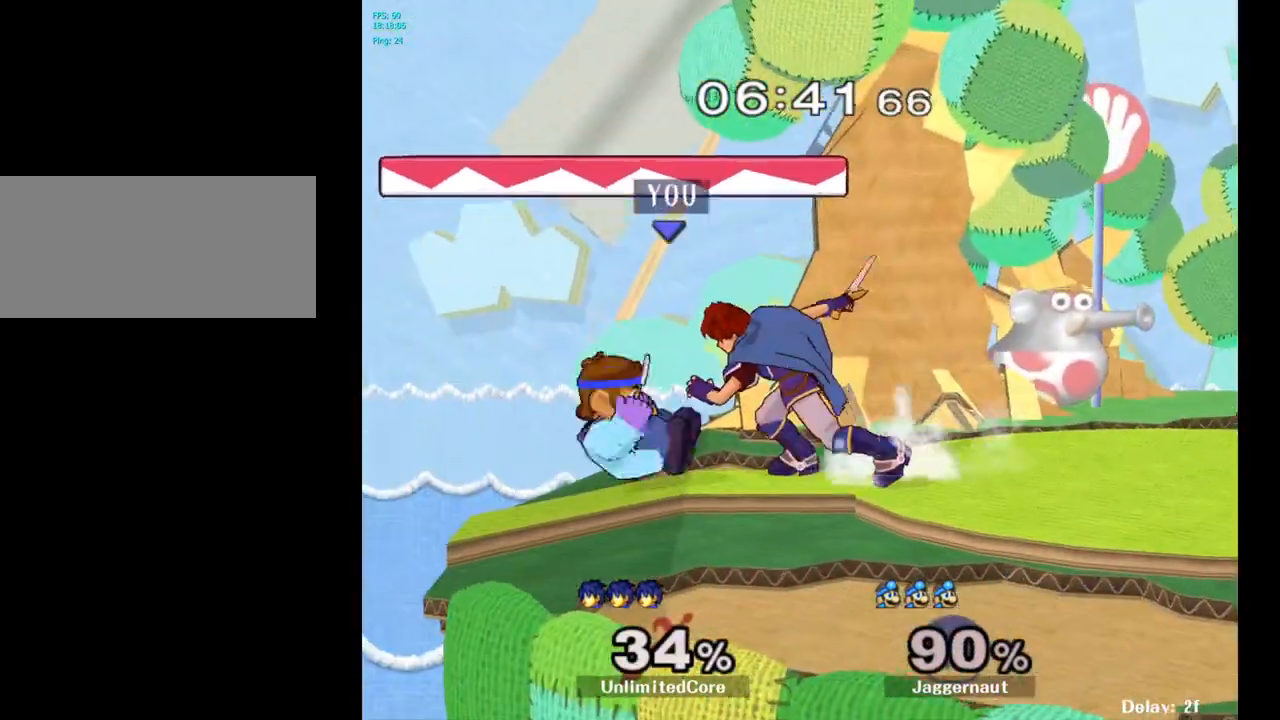
{"buttons": [], "left_stick": "left", "right_stick": "center", "events": [[67, "R1", "up"], [200, "left_stick", "center"], [333, "left_stick", "left"]]}
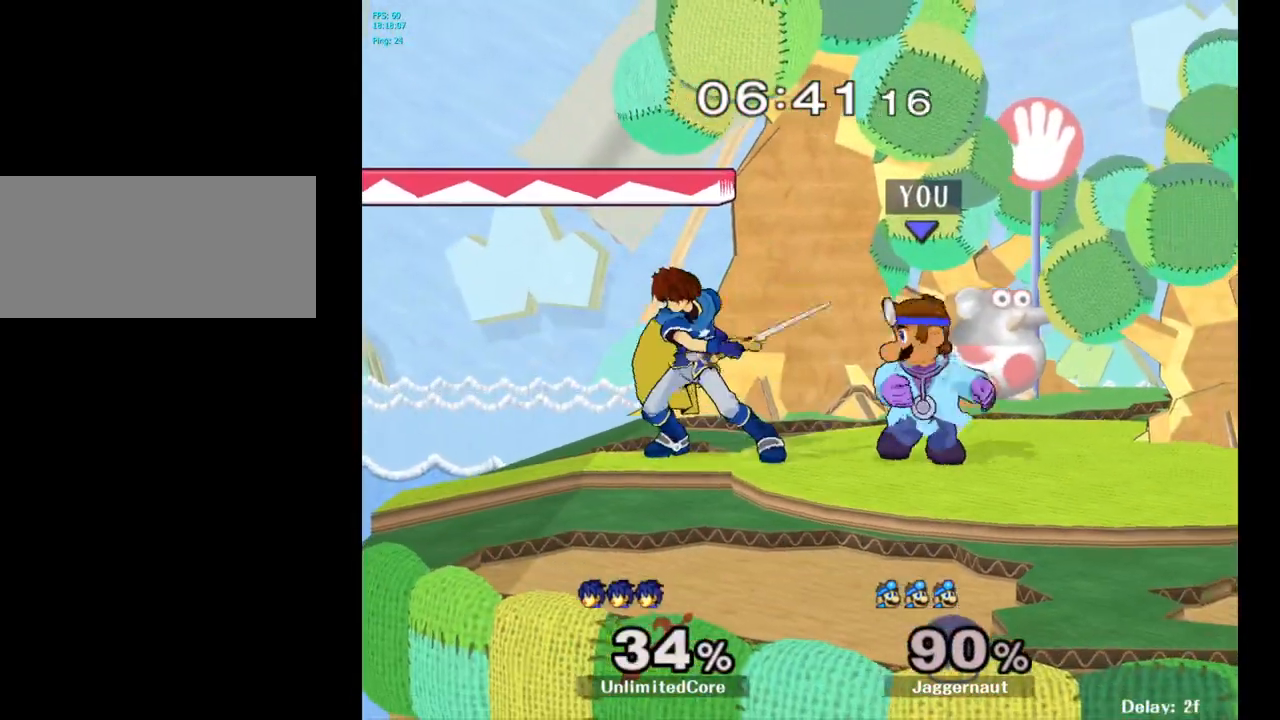
{"buttons": [], "left_stick": "left", "right_stick": "center", "events": [[33, "A", "down"], [150, "A", "up"], [183, "A", "down"], [317, "A", "up"]]}
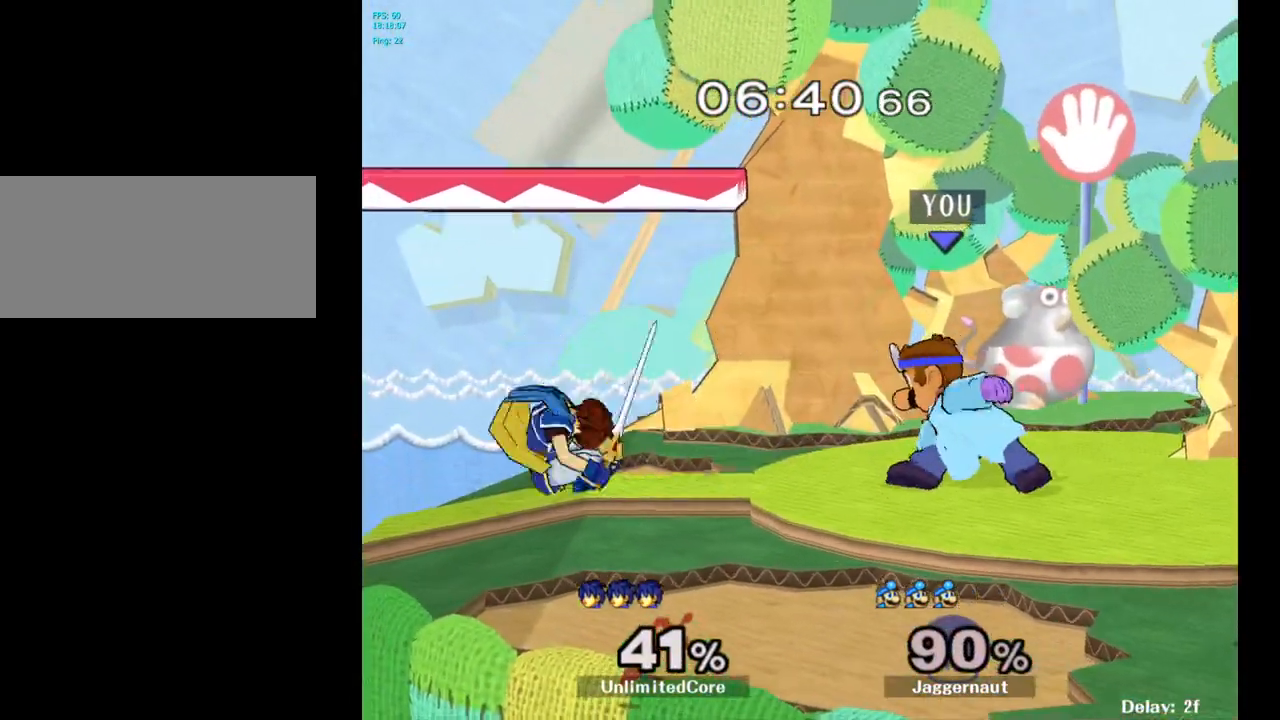
{"buttons": [], "left_stick": "center", "right_stick": "center", "events": [[133, "A", "down"], [283, "A", "up"], [483, "left_stick", "center"]]}
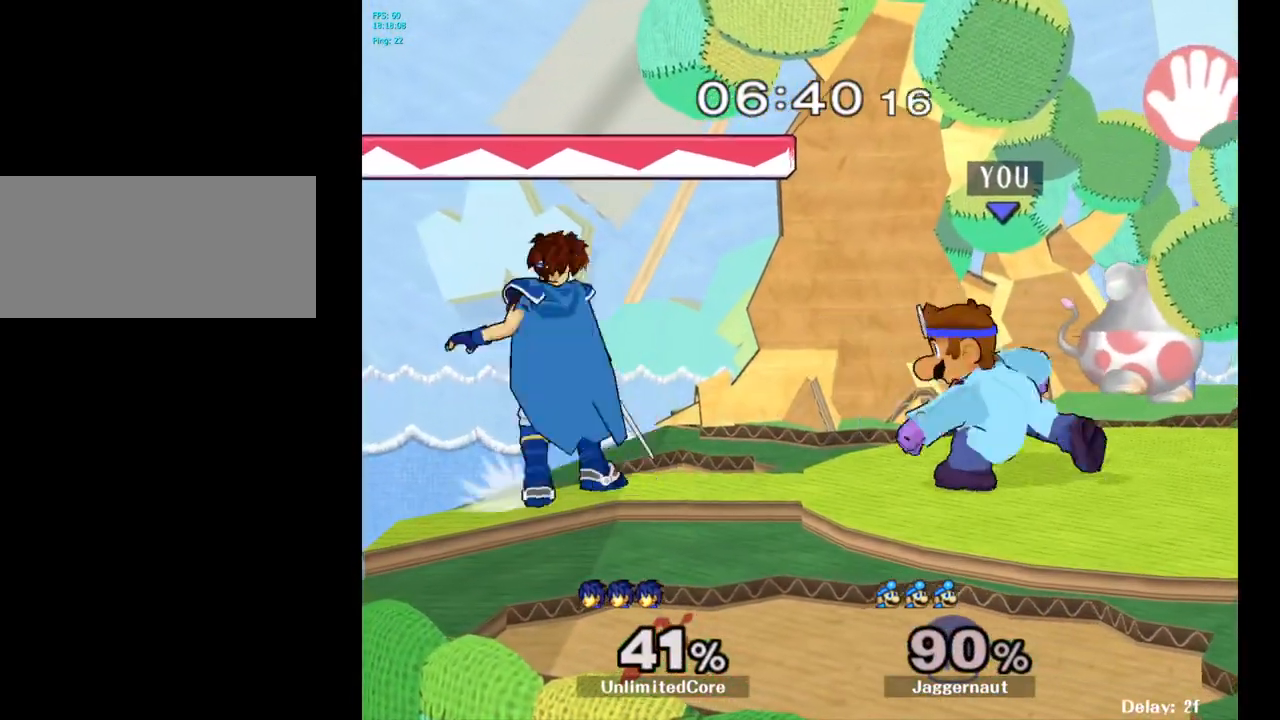
{"buttons": [], "left_stick": "center", "right_stick": "center", "events": [[217, "Y", "down"], [217, "left_stick", "down-right"], [267, "R1", "down"], [400, "Y", "up"], [417, "R1", "up"], [433, "left_stick", "center"]]}
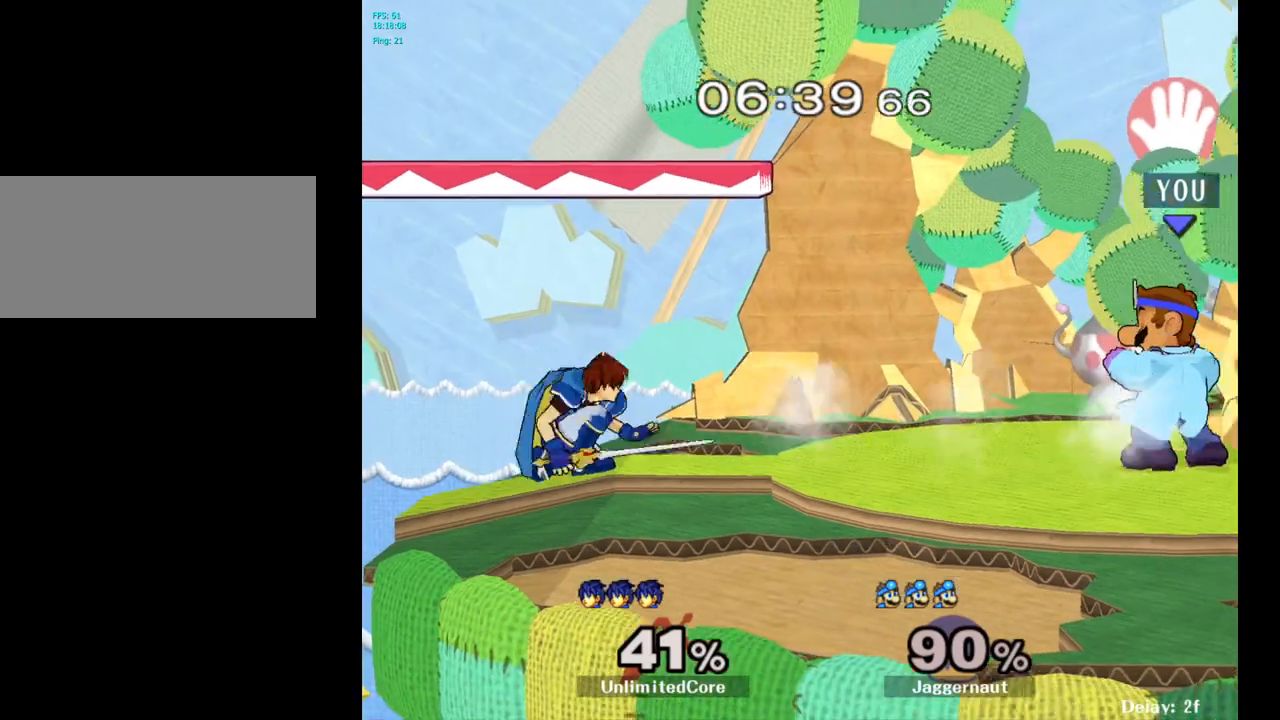
{"buttons": [], "left_stick": "center", "right_stick": "center", "events": [[33, "left_stick", "left"], [100, "Y", "down"], [133, "Y", "up"], [200, "left_stick", "center"], [233, "A", "down"], [300, "A", "up"]]}
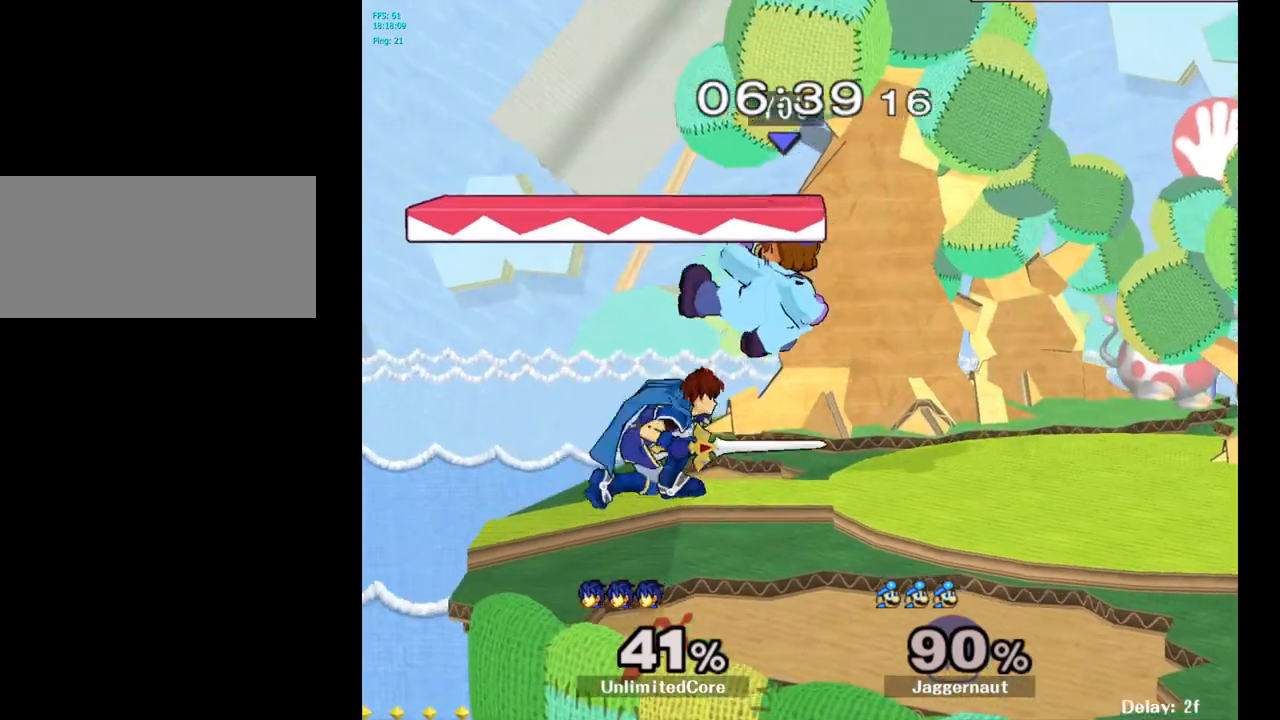
{"buttons": [], "left_stick": "center", "right_stick": "center", "events": [[17, "left_stick", "down"], [117, "R1", "down"], [233, "left_stick", "left"], [350, "R1", "up"], [350, "left_stick", "center"]]}
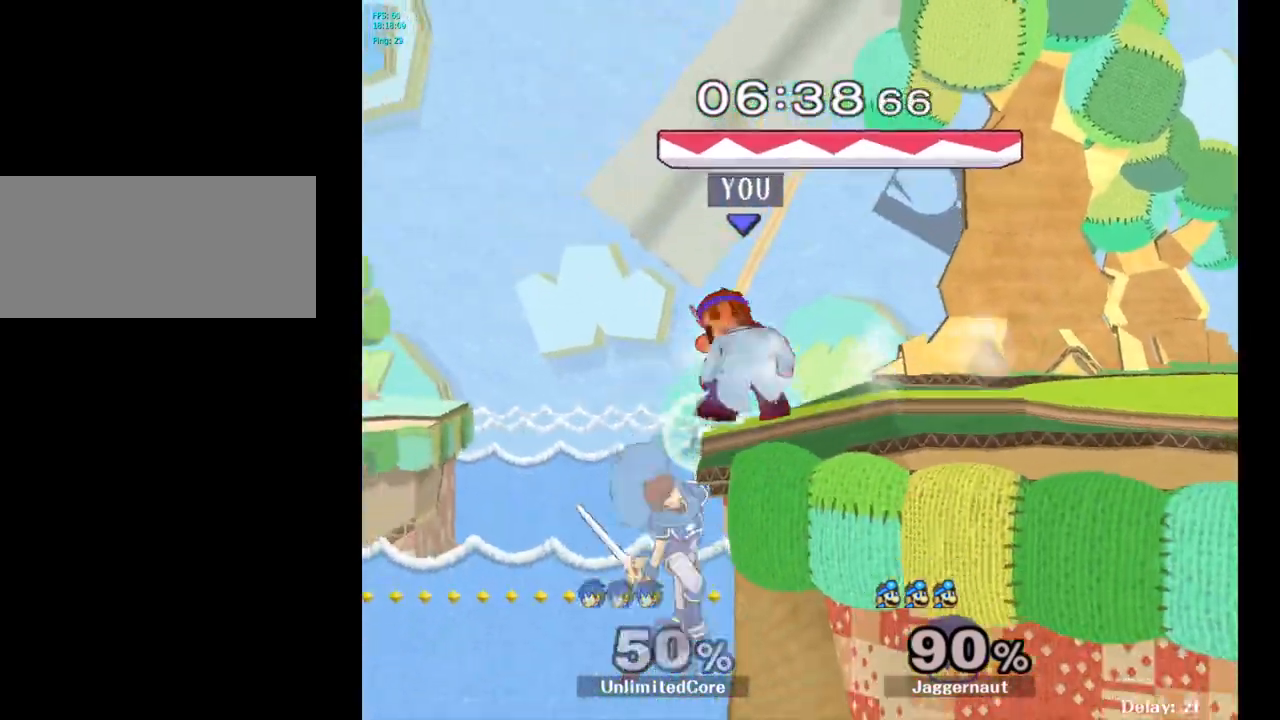
{"buttons": [], "left_stick": "center", "right_stick": "center", "events": [[83, "Y", "down"], [83, "left_stick", "down-right"], [133, "R1", "down"], [267, "Y", "up"], [283, "R1", "up"], [317, "left_stick", "center"]]}
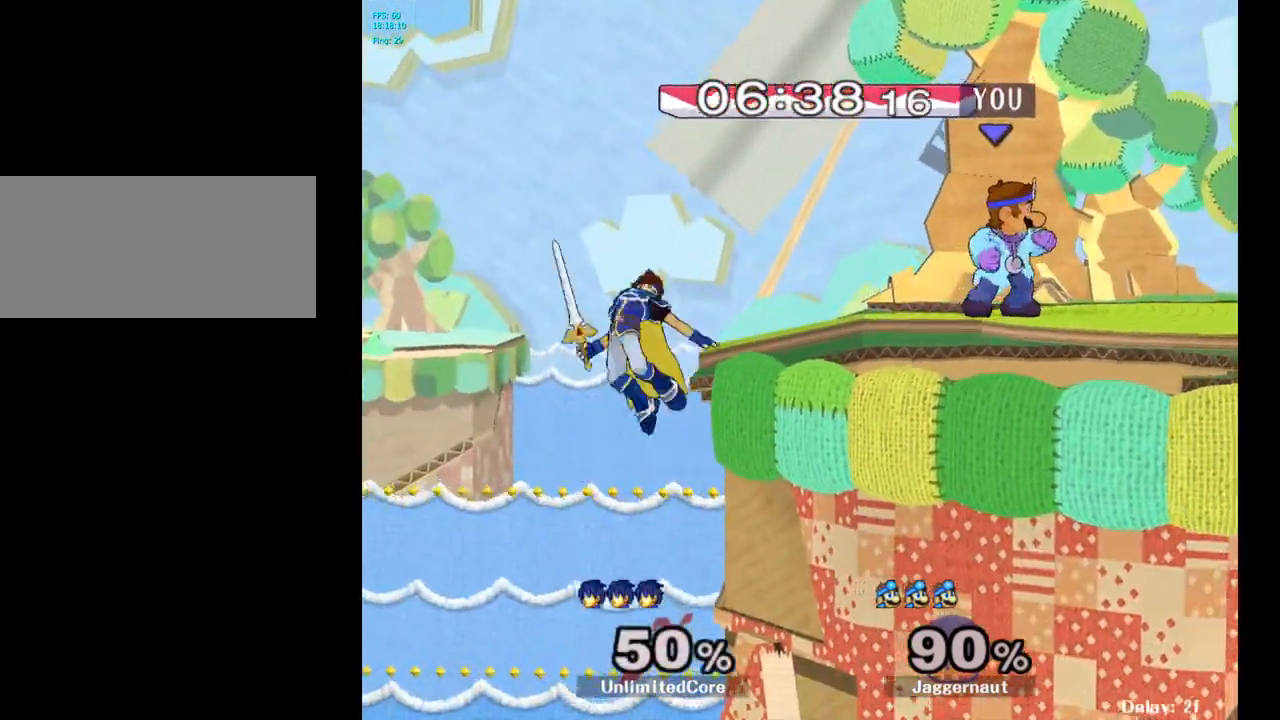
{"buttons": ["A"], "left_stick": "center", "right_stick": "center", "events": [[383, "left_stick", "left"], [450, "A", "down"], [450, "left_stick", "center"]]}
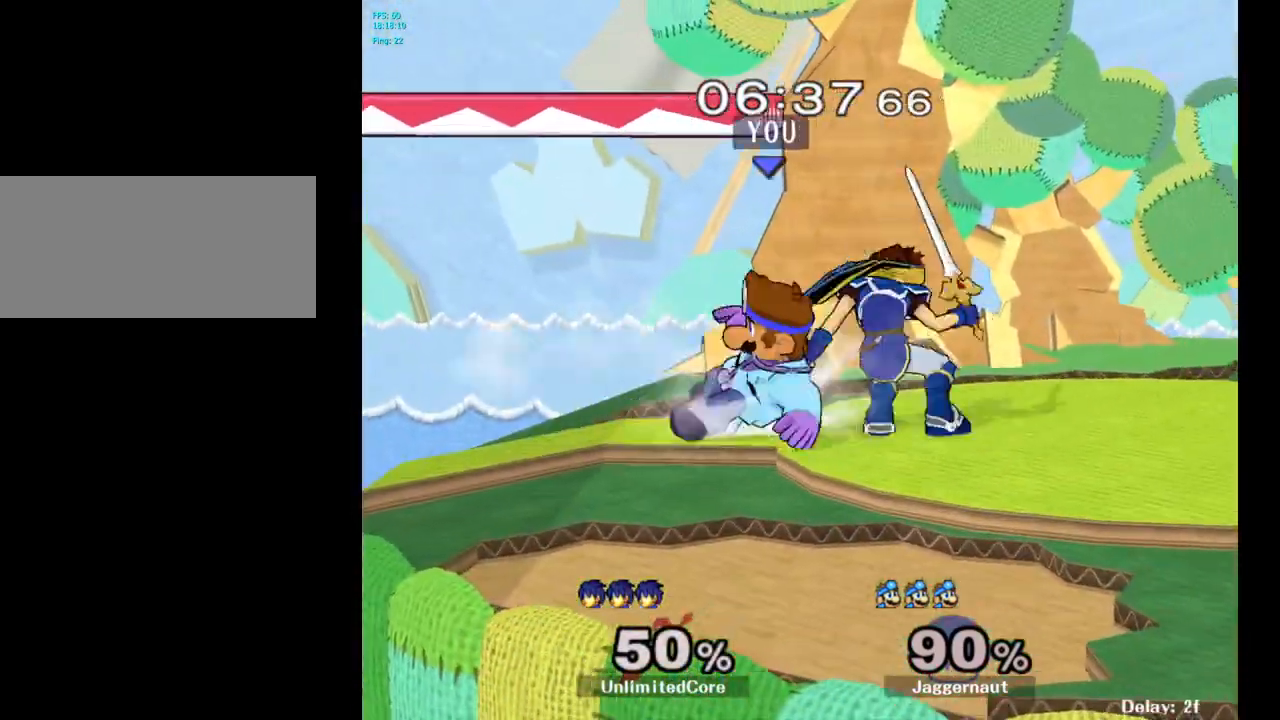
{"buttons": [], "left_stick": "center", "right_stick": "center", "events": [[67, "A", "up"]]}
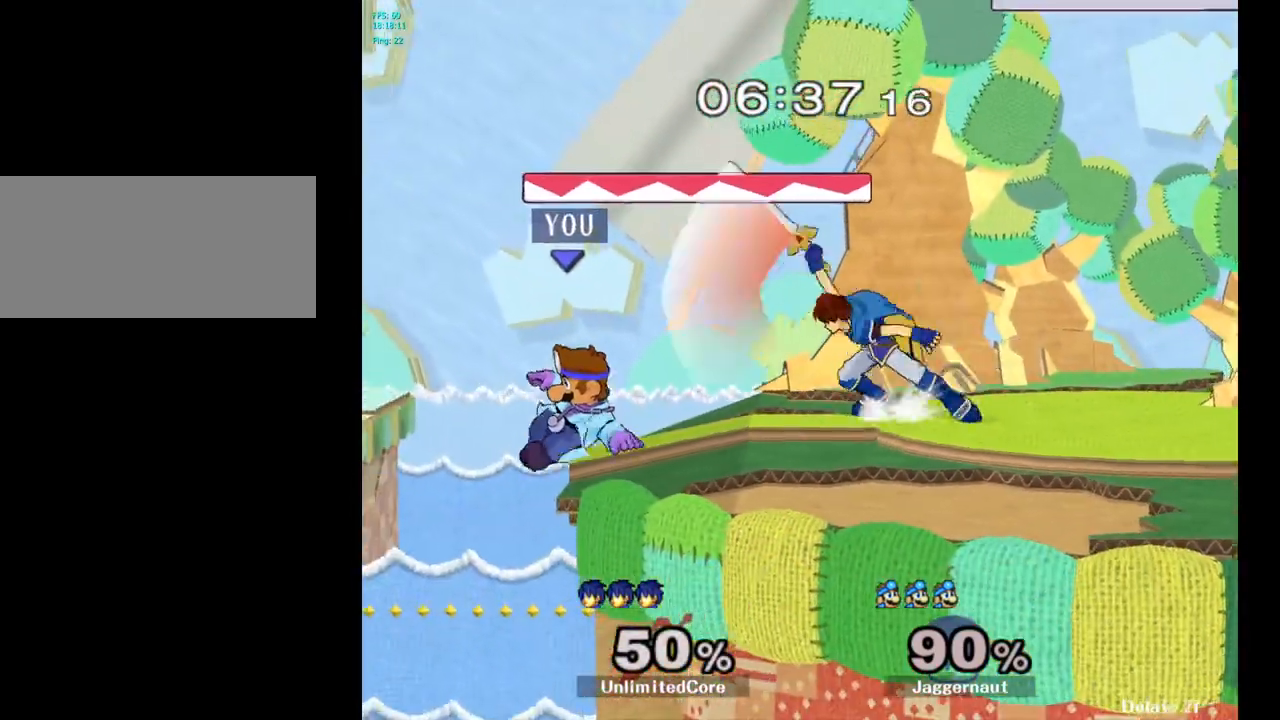
{"buttons": [], "left_stick": "right", "right_stick": "center", "events": [[117, "left_stick", "right"], [167, "Y", "down"], [217, "Y", "up"], [267, "left_stick", "center"], [317, "A", "down"], [383, "A", "up"], [433, "left_stick", "right"]]}
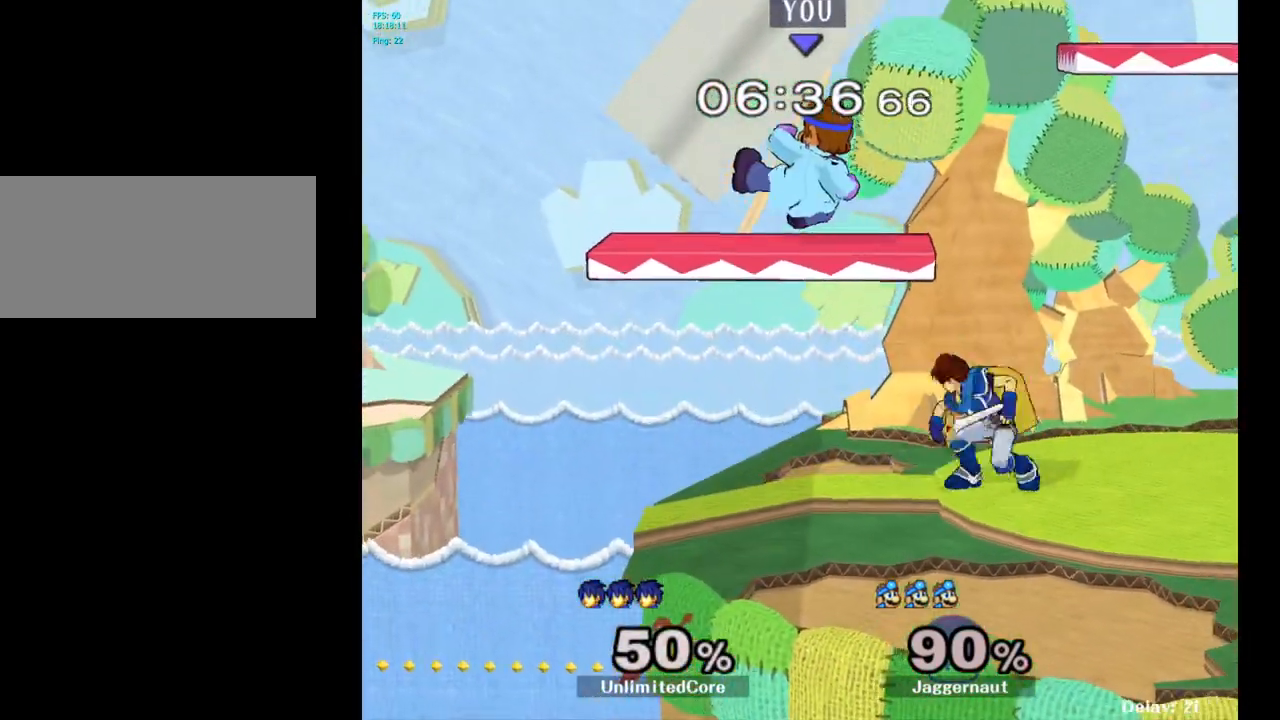
{"buttons": [], "left_stick": "right", "right_stick": "center", "events": []}
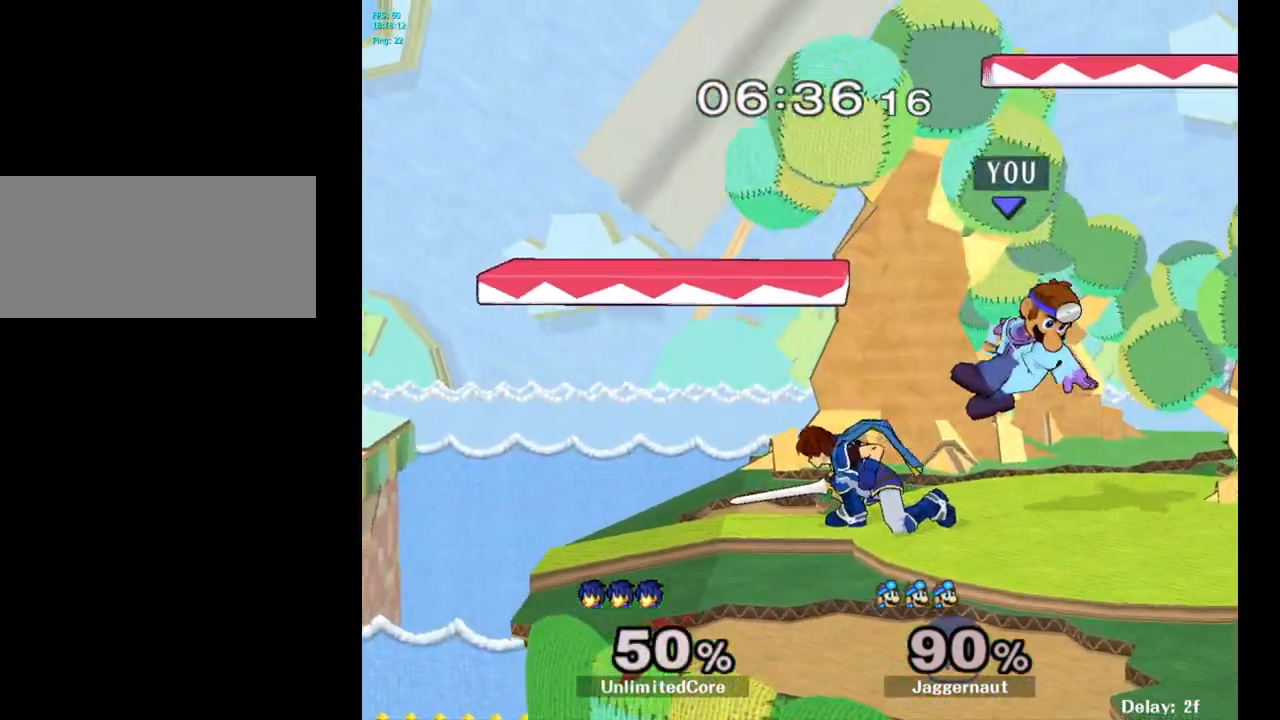
{"buttons": [], "left_stick": "center", "right_stick": "down", "events": [[50, "left_stick", "center"], [67, "Y", "down"], [217, "Y", "up"], [250, "left_stick", "left"], [417, "left_stick", "center"], [467, "right_stick", "down"]]}
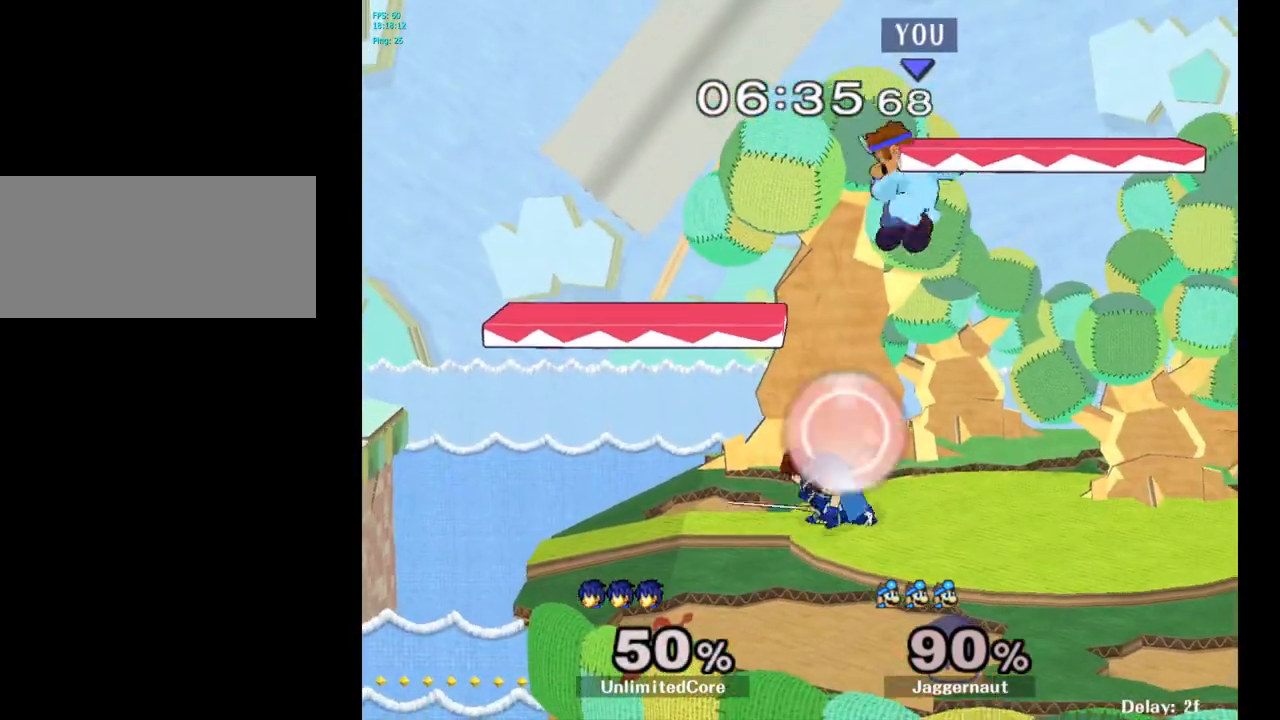
{"buttons": ["R1"], "left_stick": "up-right", "right_stick": "center", "events": [[50, "right_stick", "center"], [117, "left_stick", "down"], [267, "left_stick", "left"], [317, "R1", "down"], [383, "left_stick", "up"], [433, "left_stick", "up-right"]]}
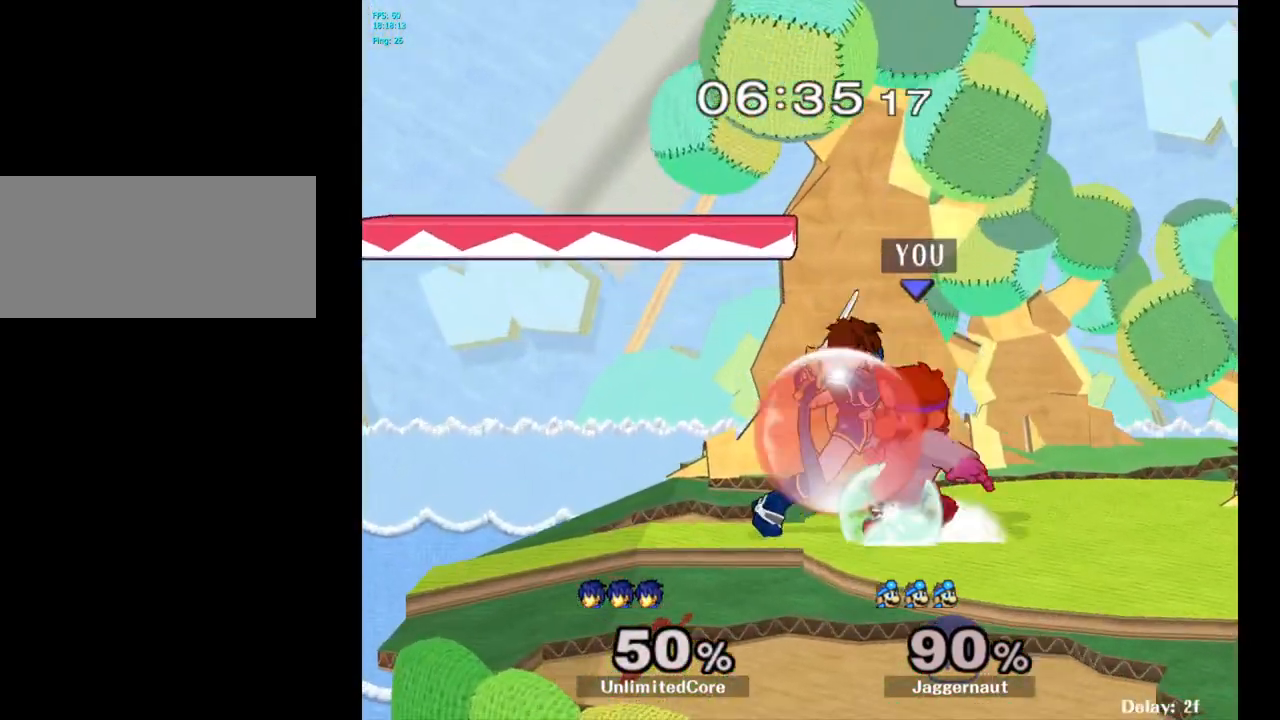
{"buttons": ["A"], "left_stick": "up", "right_stick": "center", "events": [[33, "R1", "up"], [183, "left_stick", "up"], [200, "A", "down"], [300, "A", "up"], [367, "A", "down"], [450, "A", "up"], [500, "A", "down"]]}
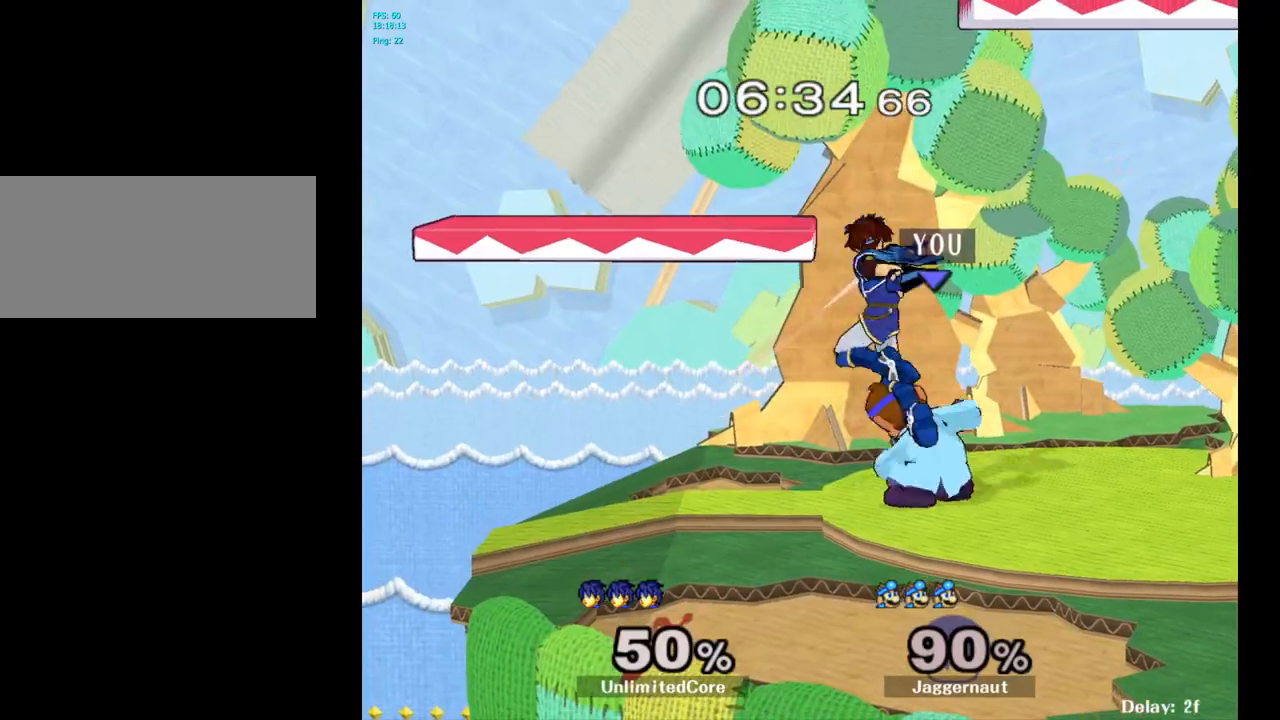
{"buttons": [], "left_stick": "center", "right_stick": "center", "events": [[133, "A", "up"], [433, "left_stick", "center"]]}
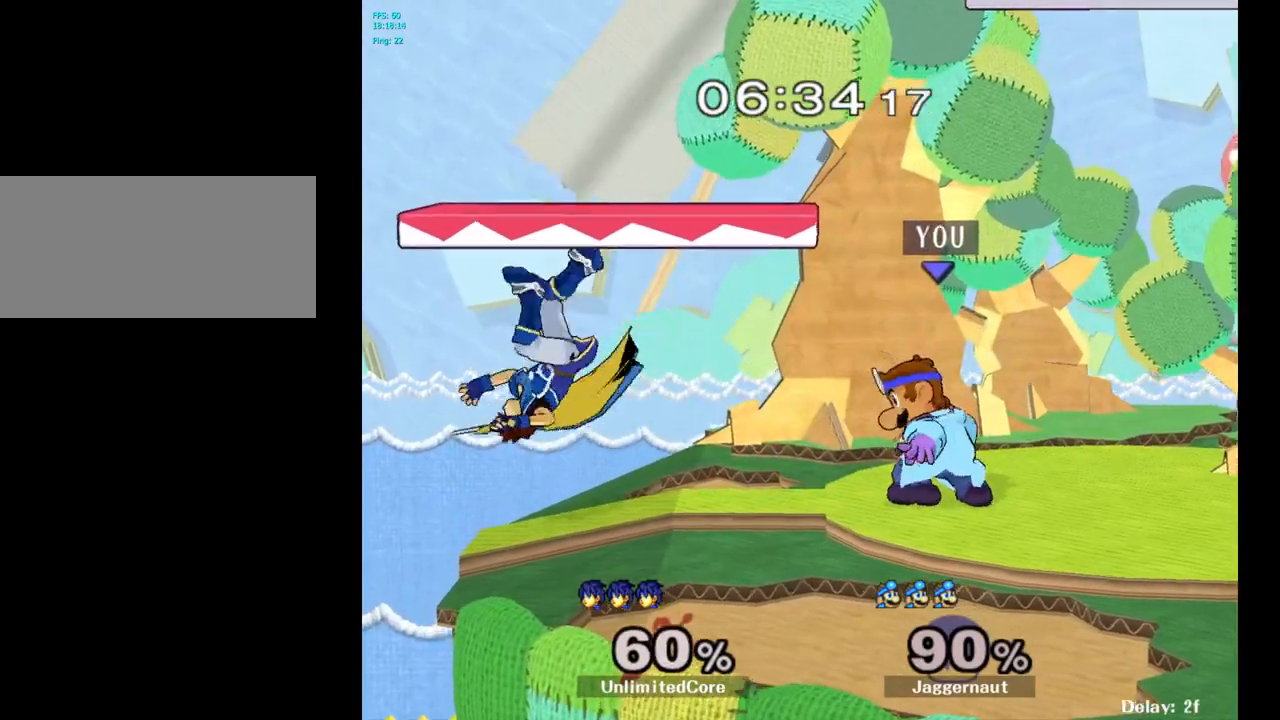
{"buttons": [], "left_stick": "center", "right_stick": "center", "events": []}
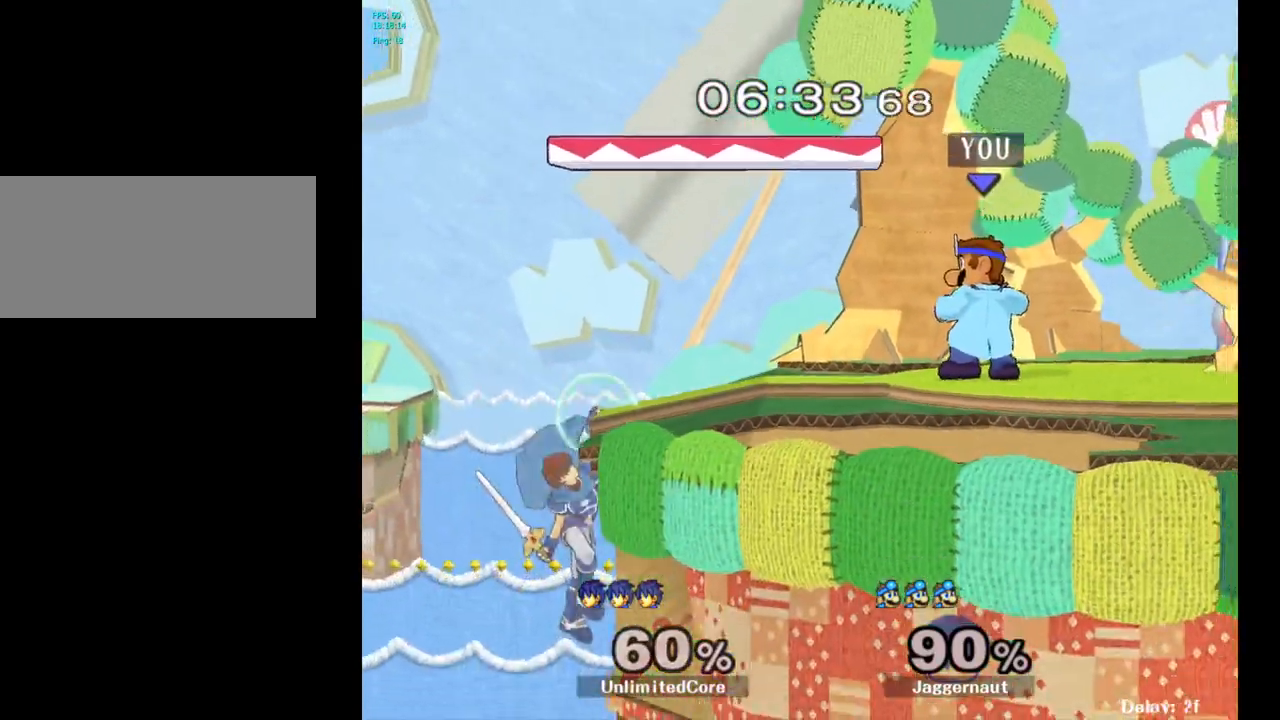
{"buttons": ["A"], "left_stick": "left", "right_stick": "center", "events": [[33, "left_stick", "left"], [450, "A", "down"]]}
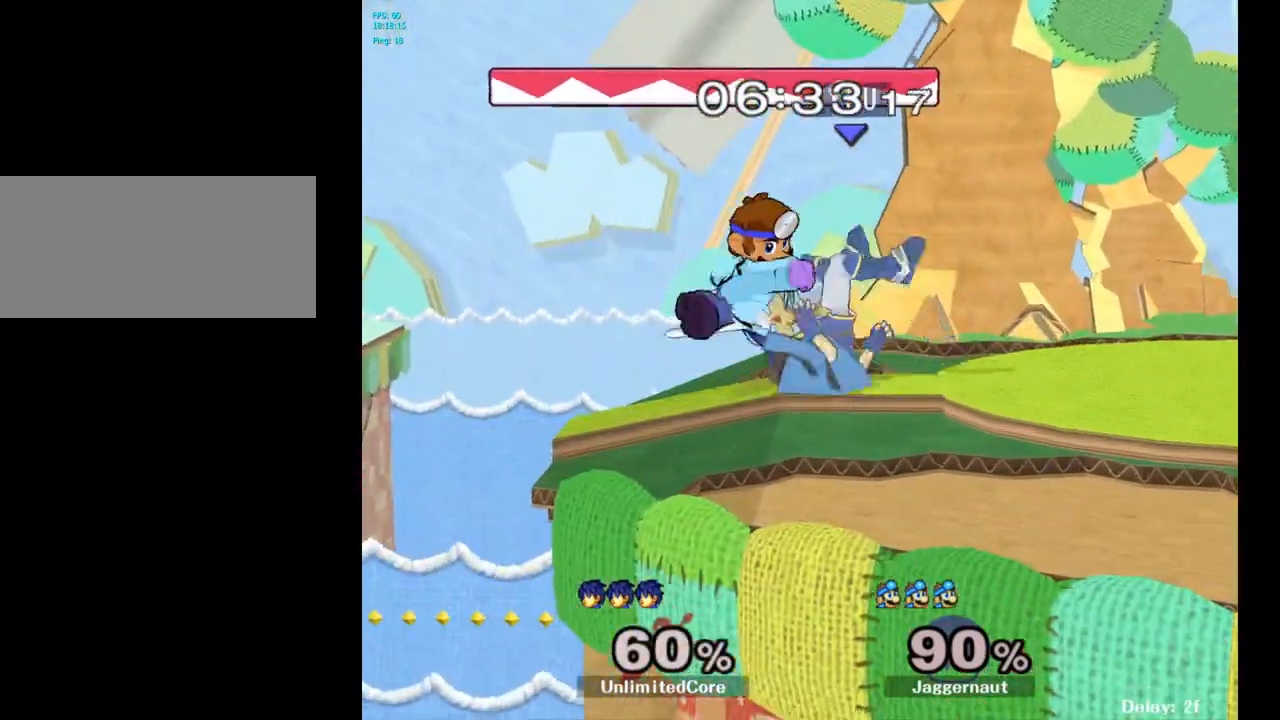
{"buttons": ["A"], "left_stick": "center", "right_stick": "center", "events": [[83, "A", "up"], [133, "left_stick", "center"], [433, "left_stick", "right"], [500, "A", "down"], [500, "left_stick", "center"]]}
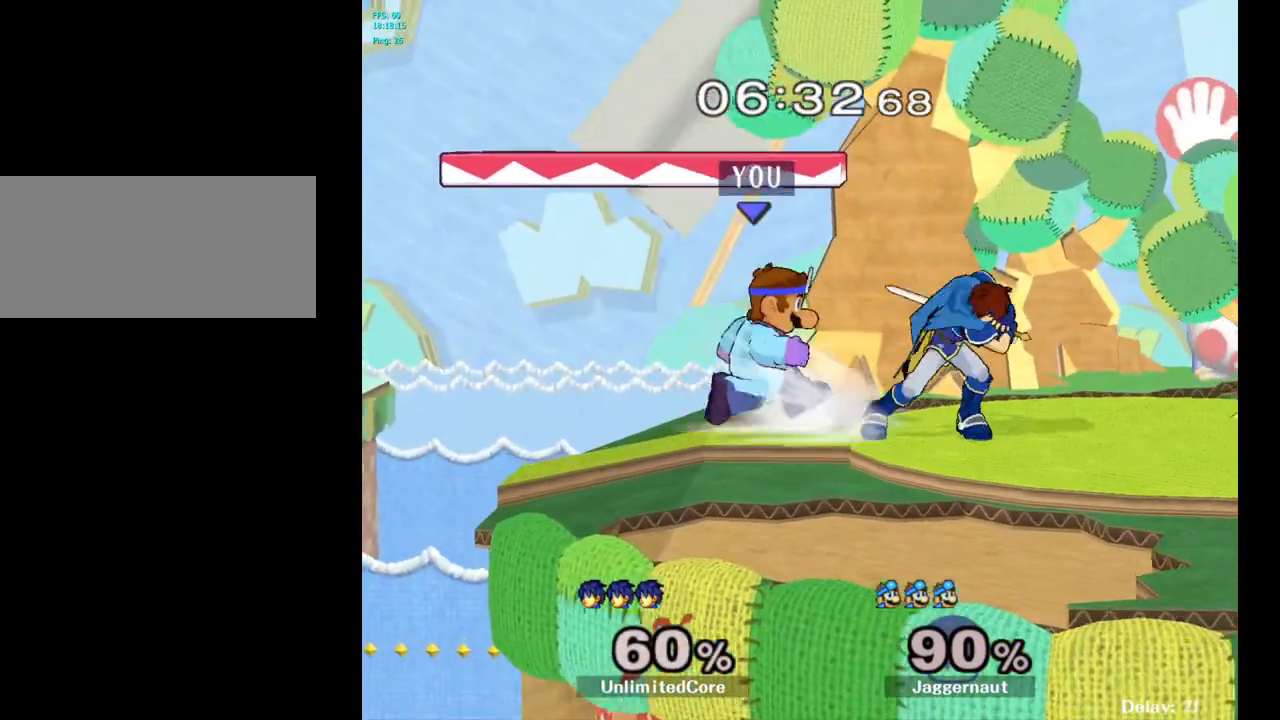
{"buttons": [], "left_stick": "right", "right_stick": "center", "events": [[133, "A", "up"], [367, "left_stick", "right"]]}
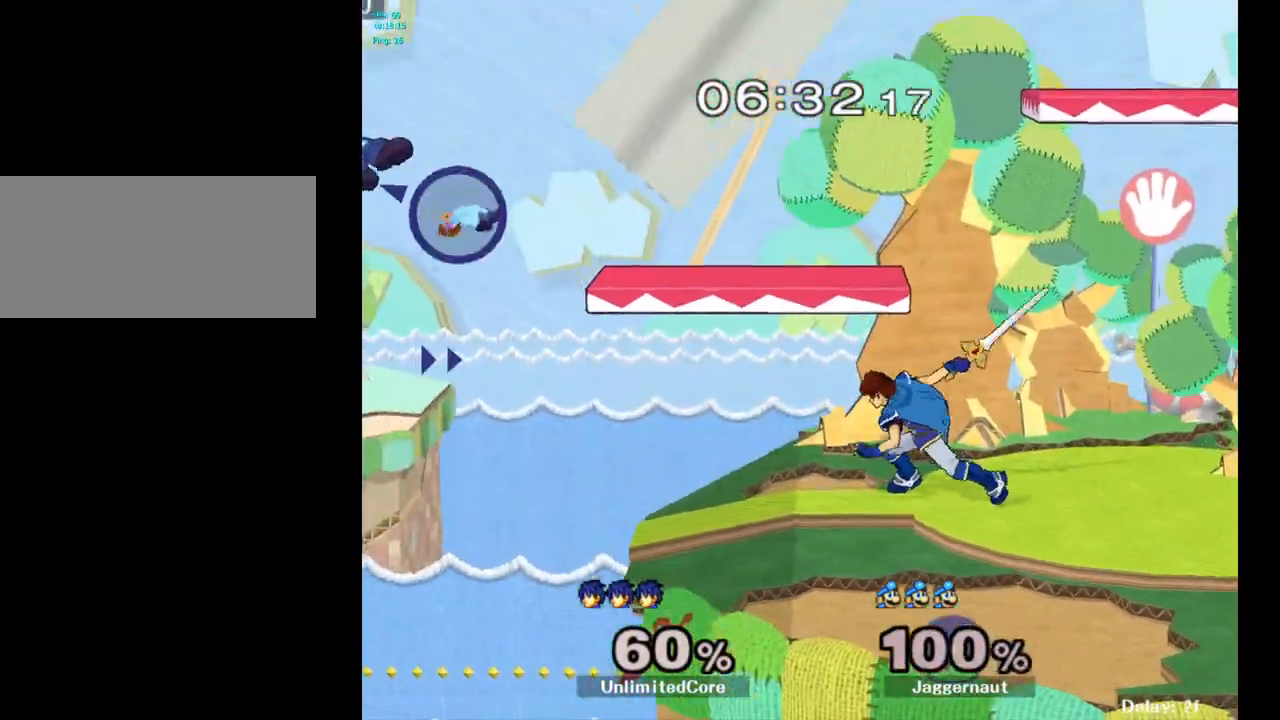
{"buttons": [], "left_stick": "right", "right_stick": "center", "events": [[117, "left_stick", "center"], [200, "left_stick", "right"], [383, "Y", "down"], [467, "Y", "up"]]}
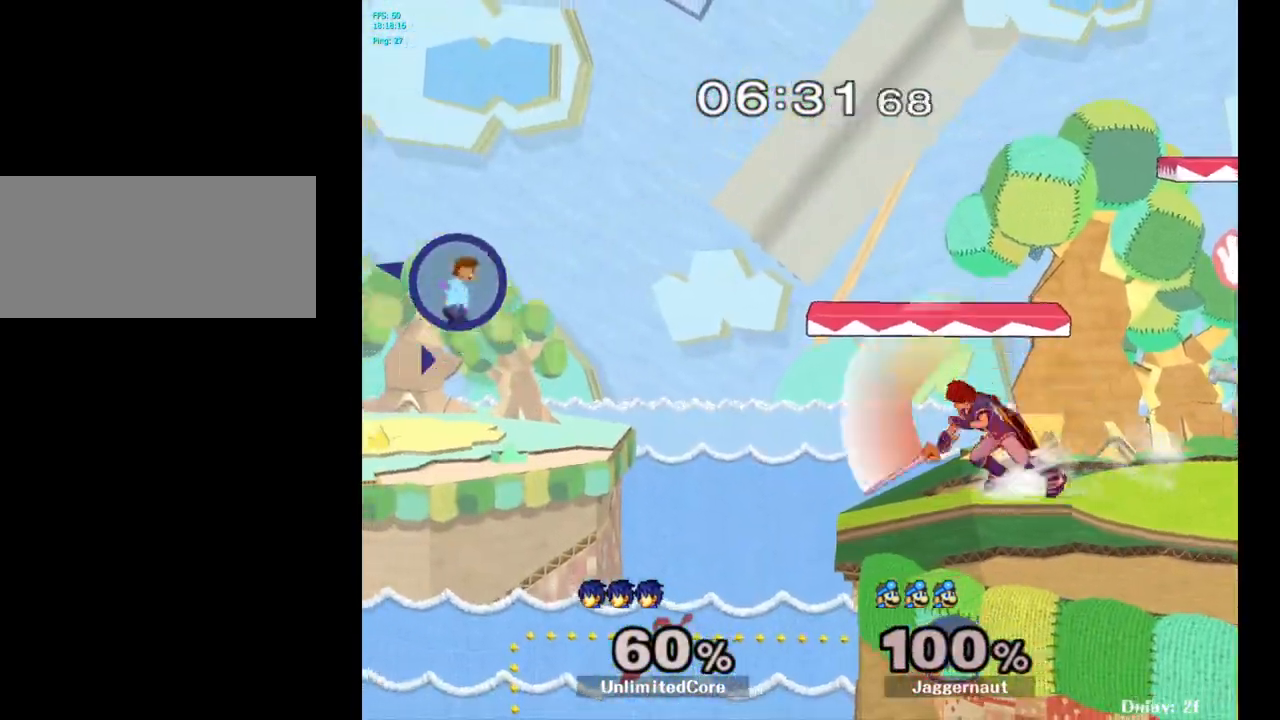
{"buttons": [], "left_stick": "center", "right_stick": "center", "events": [[33, "Y", "down"], [233, "Y", "up"], [317, "left_stick", "center"], [350, "B", "down"], [450, "B", "up"]]}